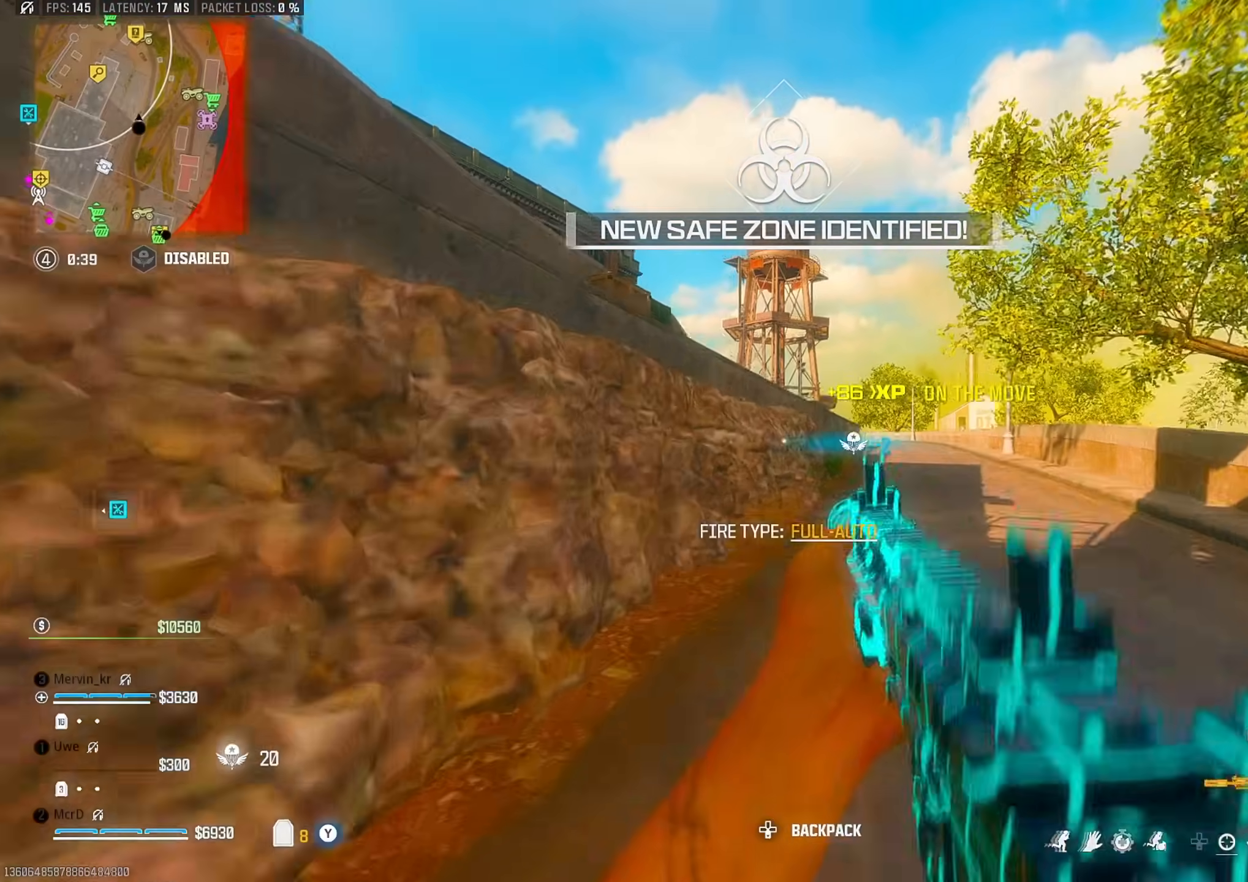
Gameplay with a controller (PlayStation layout); each line is a JSON object with the inputs held at the frame after it. "events" lists button and stick changes between this image and that frame as [ms after this image, input, new state], when the widget could be followed in between.
{"buttons": [], "left_stick": "up", "right_stick": "center", "events": [[33, "CROSS", "up"], [300, "CIRCLE", "down"], [450, "CIRCLE", "up"]]}
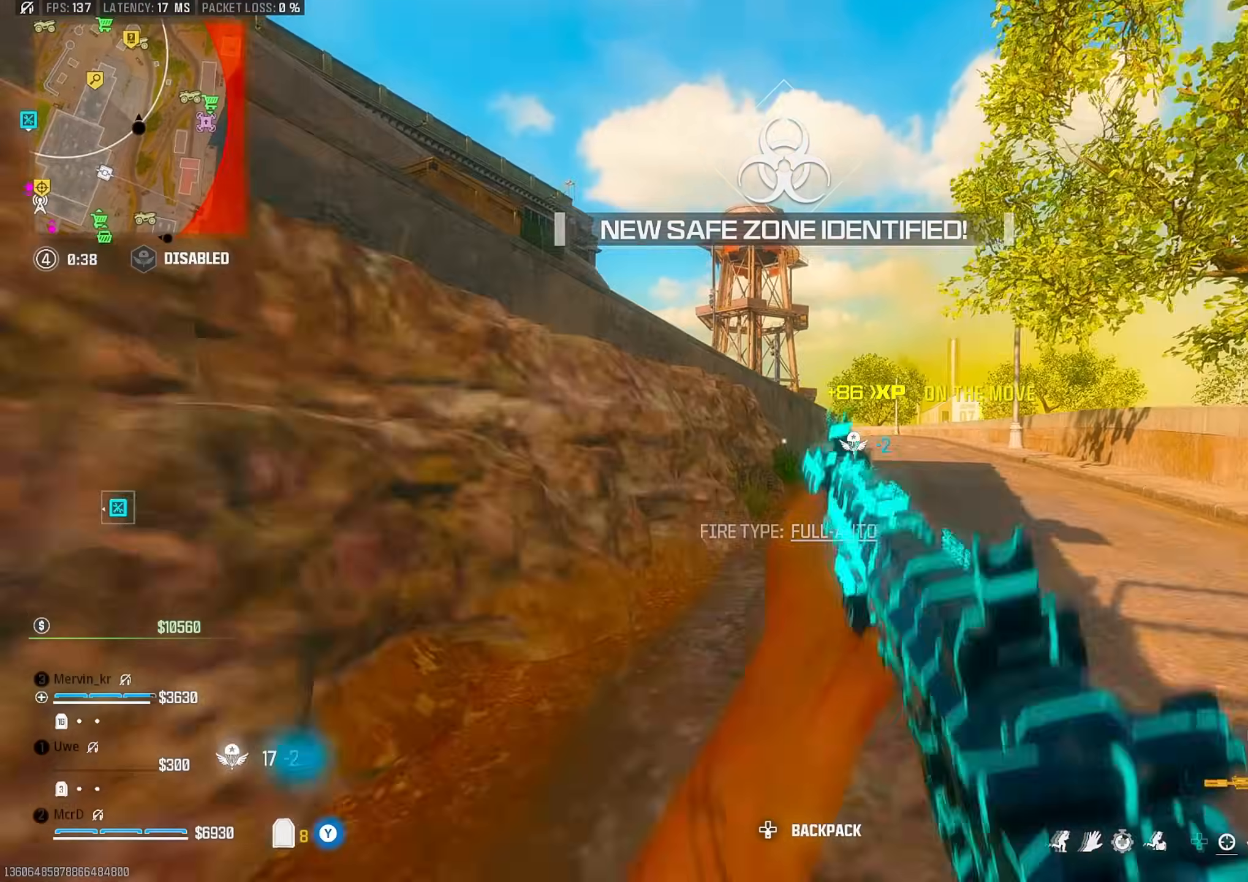
{"buttons": ["L3"], "left_stick": "up", "right_stick": "center", "events": [[200, "CROSS", "down"], [300, "CROSS", "up"], [483, "L3", "down"]]}
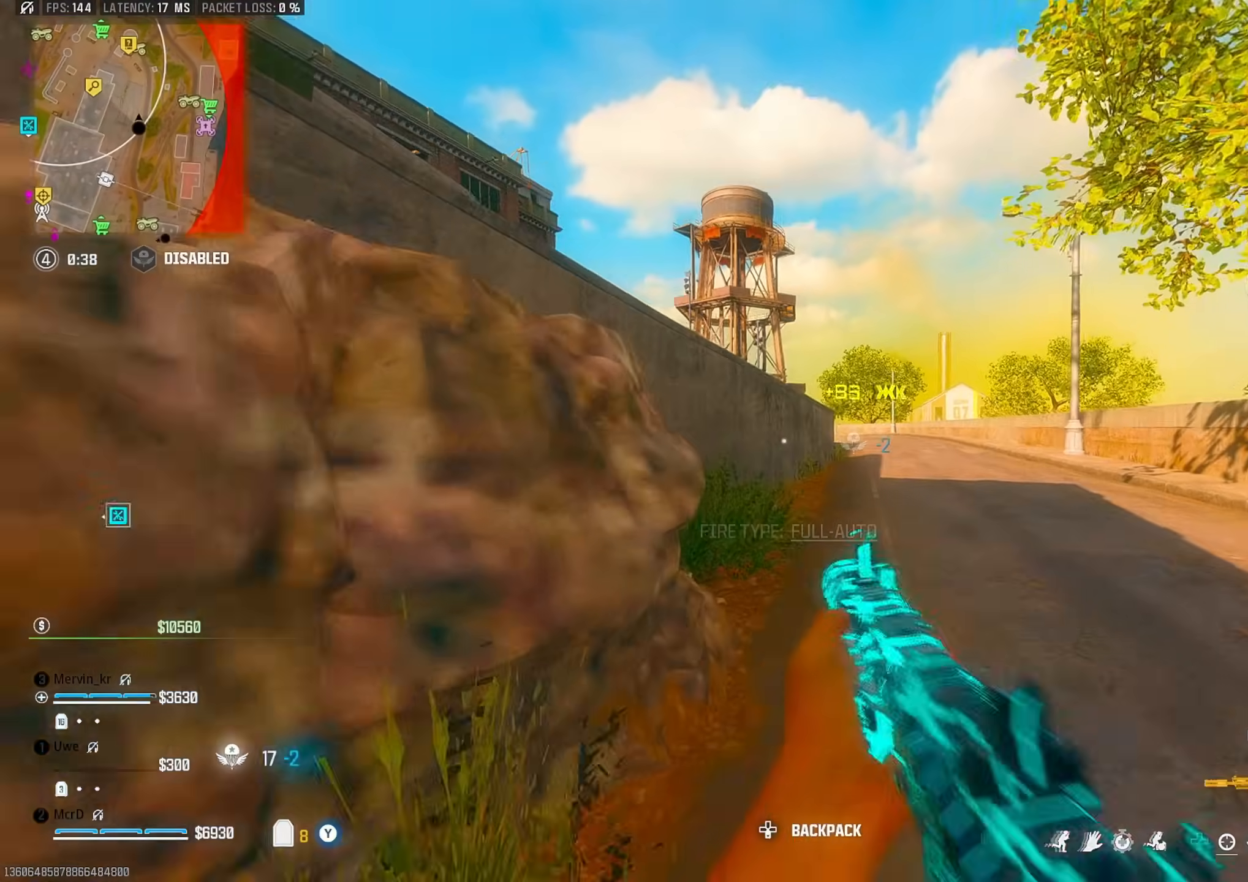
{"buttons": ["CROSS"], "left_stick": "up", "right_stick": "center", "events": [[67, "L3", "up"], [133, "L3", "down"], [217, "L3", "up"], [233, "right_stick", "up-left"], [467, "right_stick", "center"], [483, "CROSS", "down"]]}
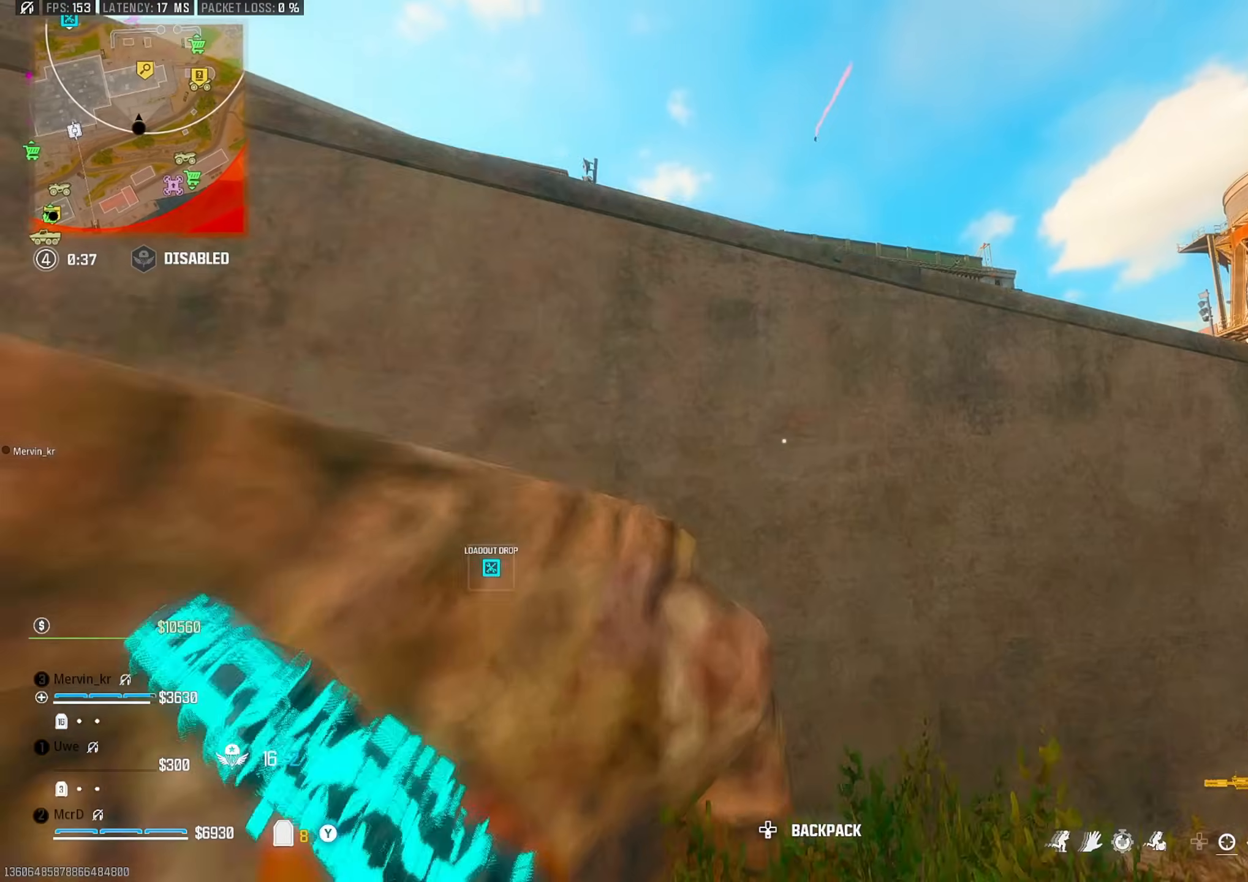
{"buttons": ["CROSS"], "left_stick": "up", "right_stick": "center", "events": [[83, "CROSS", "up"], [150, "CROSS", "down"], [267, "CROSS", "up"], [317, "right_stick", "left"], [333, "CROSS", "down"], [417, "CROSS", "up"], [433, "right_stick", "center"], [500, "CROSS", "down"]]}
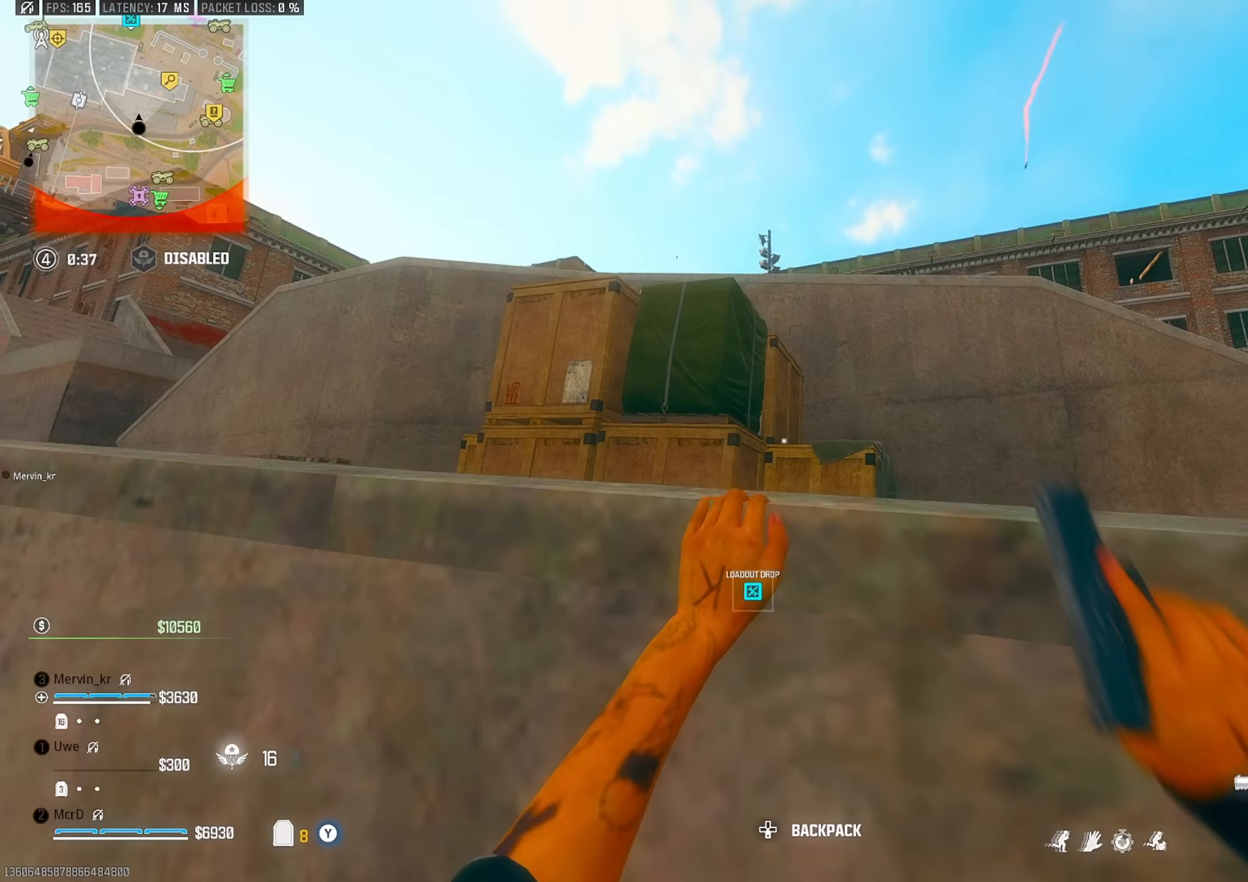
{"buttons": [], "left_stick": "up-left", "right_stick": "center", "events": [[50, "left_stick", "center"], [83, "CROSS", "up"], [317, "left_stick", "left"], [317, "right_stick", "left"], [433, "left_stick", "up-left"], [483, "right_stick", "center"]]}
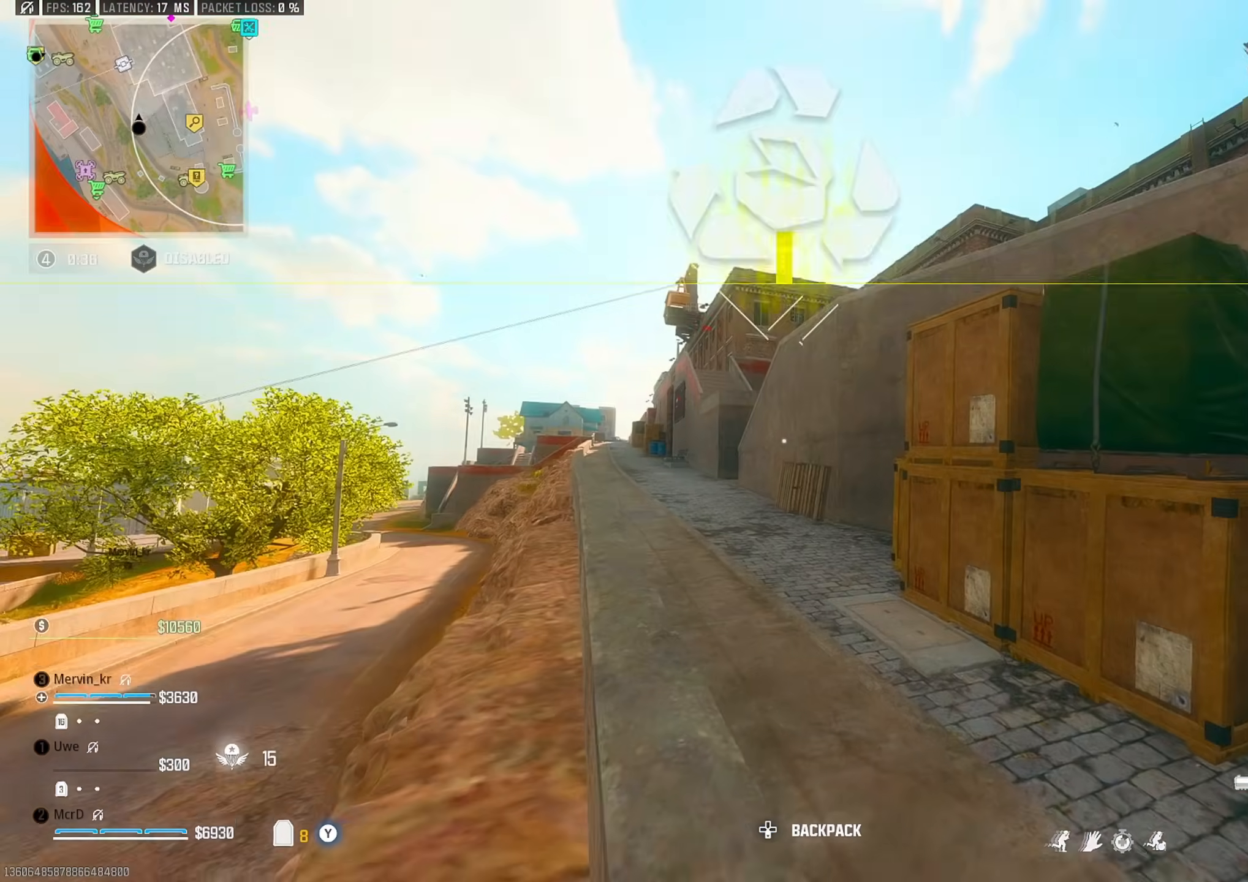
{"buttons": [], "left_stick": "up", "right_stick": "center", "events": [[100, "left_stick", "up-right"], [150, "left_stick", "right"], [167, "right_stick", "right"], [300, "left_stick", "up-right"], [300, "right_stick", "center"], [367, "TRIANGLE", "down"], [417, "left_stick", "up"], [450, "TRIANGLE", "up"]]}
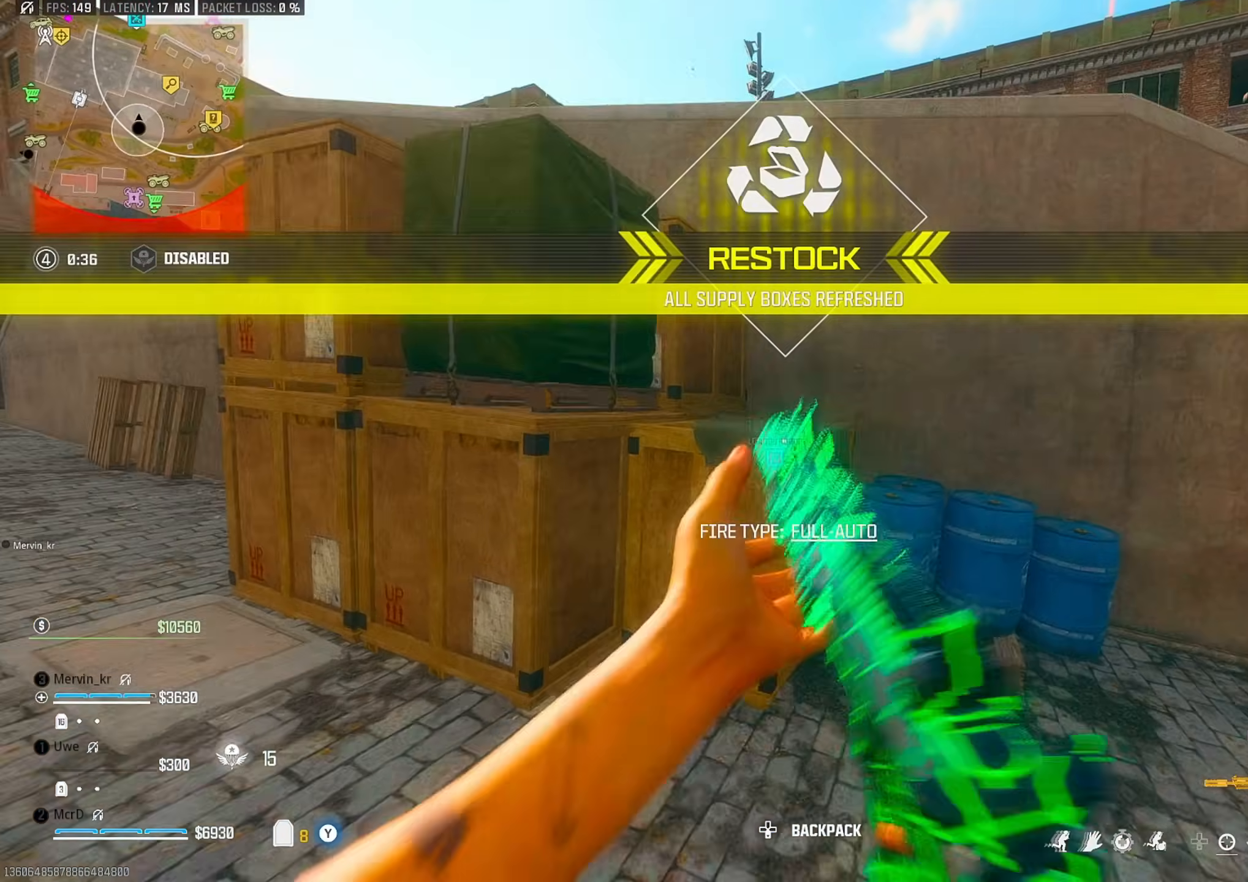
{"buttons": ["CROSS"], "left_stick": "up", "right_stick": "center", "events": [[33, "TRIANGLE", "down"], [83, "left_stick", "up-left"], [100, "TRIANGLE", "up"], [100, "right_stick", "up-left"], [133, "CROSS", "down"], [233, "CROSS", "up"], [283, "left_stick", "up"], [317, "CROSS", "down"], [333, "right_stick", "center"], [400, "CROSS", "up"], [483, "CROSS", "down"]]}
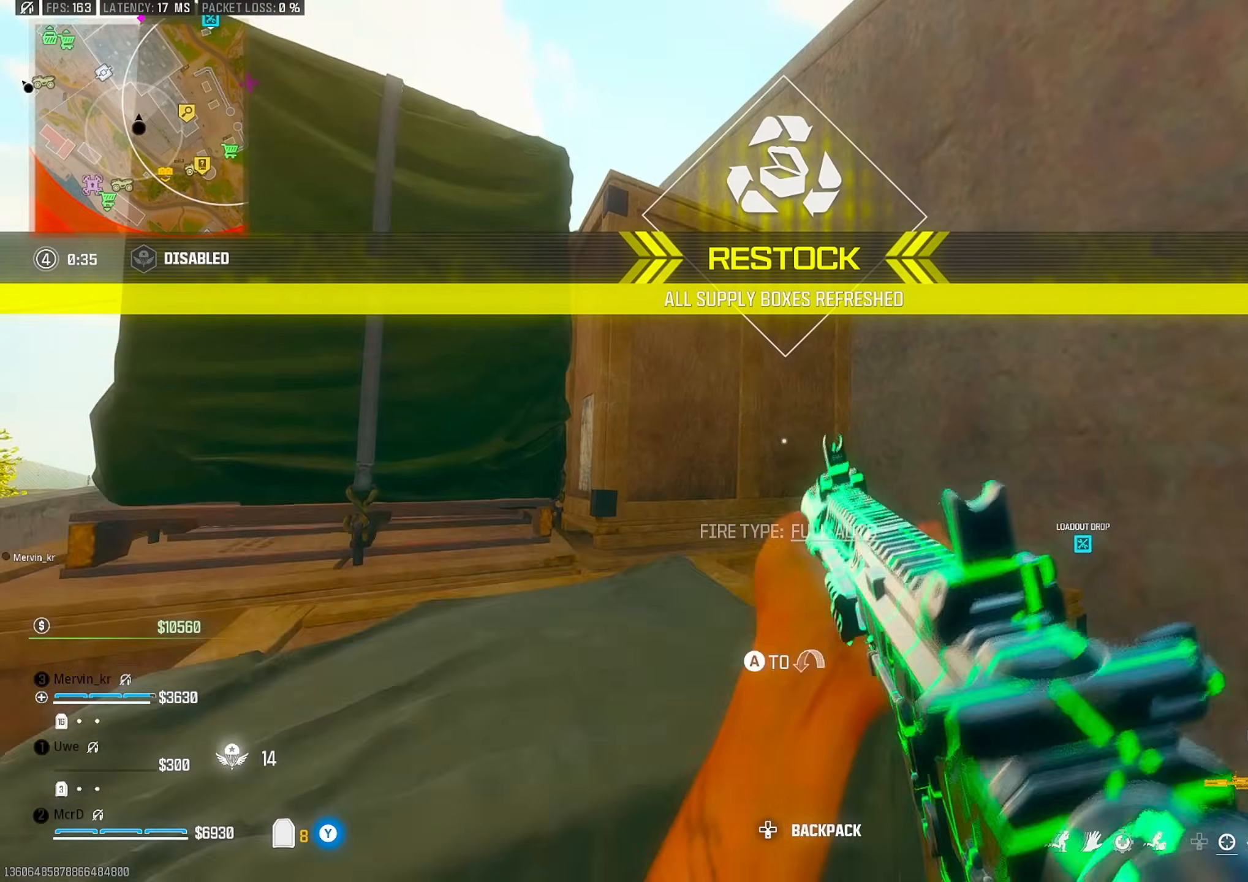
{"buttons": [], "left_stick": "up", "right_stick": "center", "events": [[67, "CROSS", "up"], [133, "CROSS", "down"], [133, "right_stick", "up-left"], [233, "CROSS", "up"], [233, "right_stick", "center"], [350, "CROSS", "down"], [433, "CROSS", "up"]]}
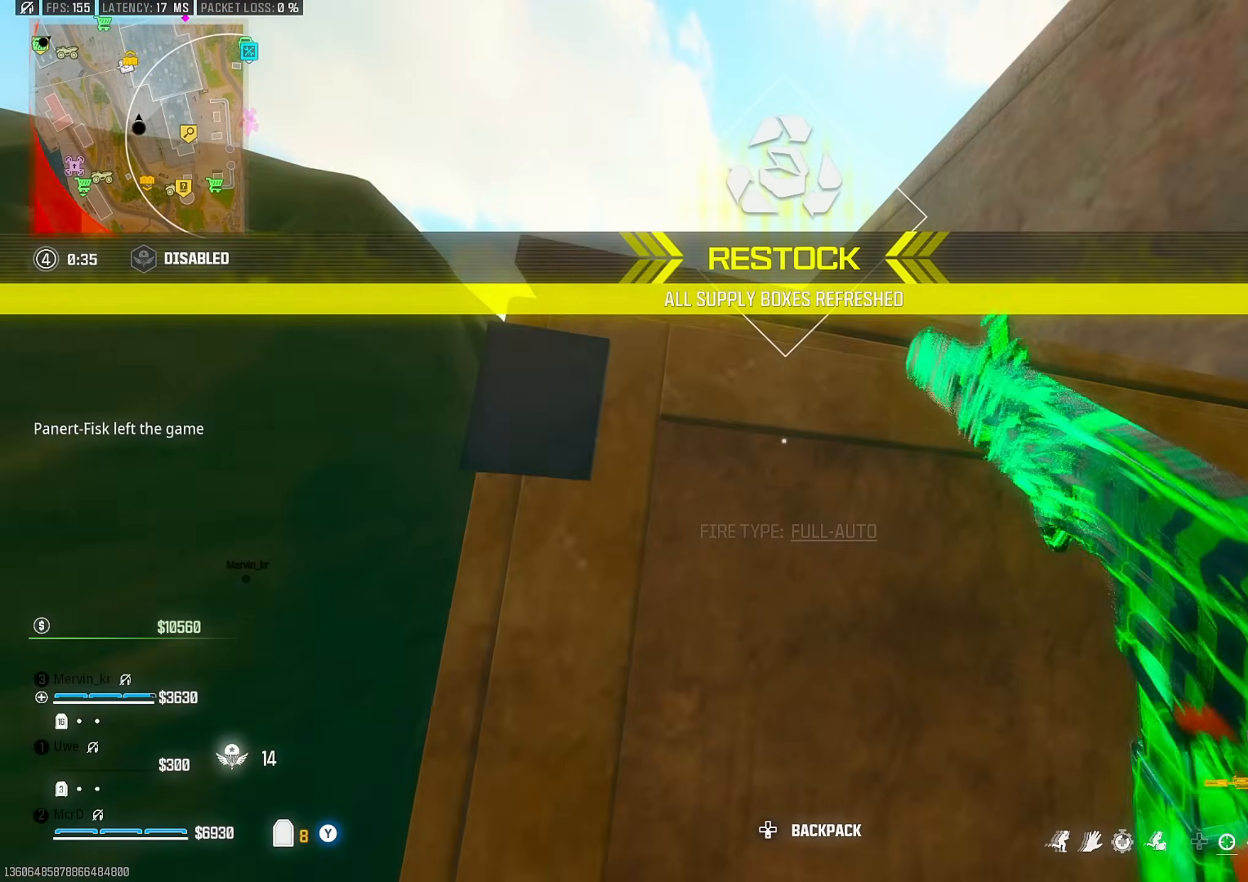
{"buttons": [], "left_stick": "up", "right_stick": "center", "events": [[17, "CROSS", "down"], [100, "CROSS", "up"], [167, "CROSS", "down"], [267, "CROSS", "up"], [367, "CROSS", "down"], [483, "CROSS", "up"]]}
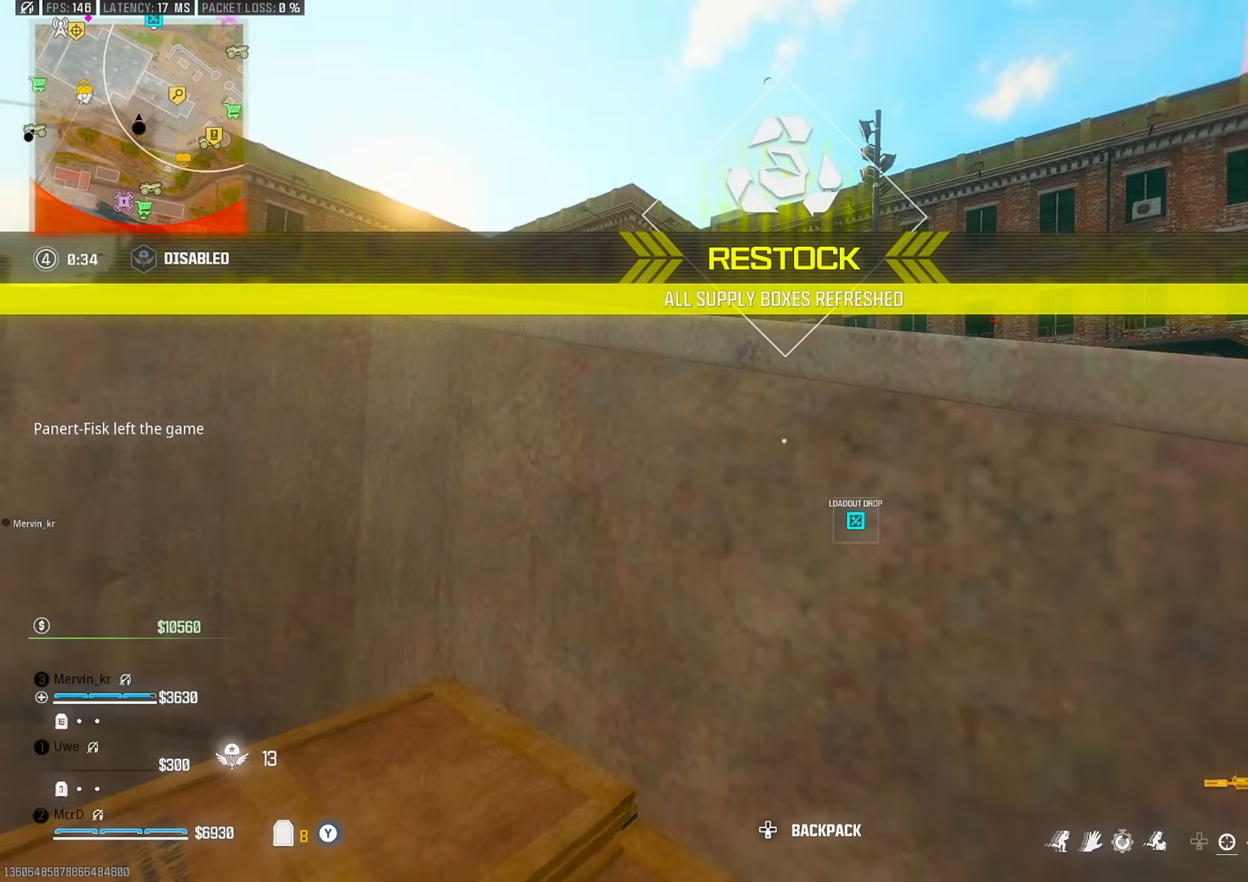
{"buttons": [], "left_stick": "up", "right_stick": "center", "events": [[67, "CROSS", "down"], [150, "CROSS", "up"], [233, "CROSS", "down"], [317, "CROSS", "up"], [317, "right_stick", "left"], [383, "CROSS", "down"], [467, "right_stick", "center"], [500, "CROSS", "up"]]}
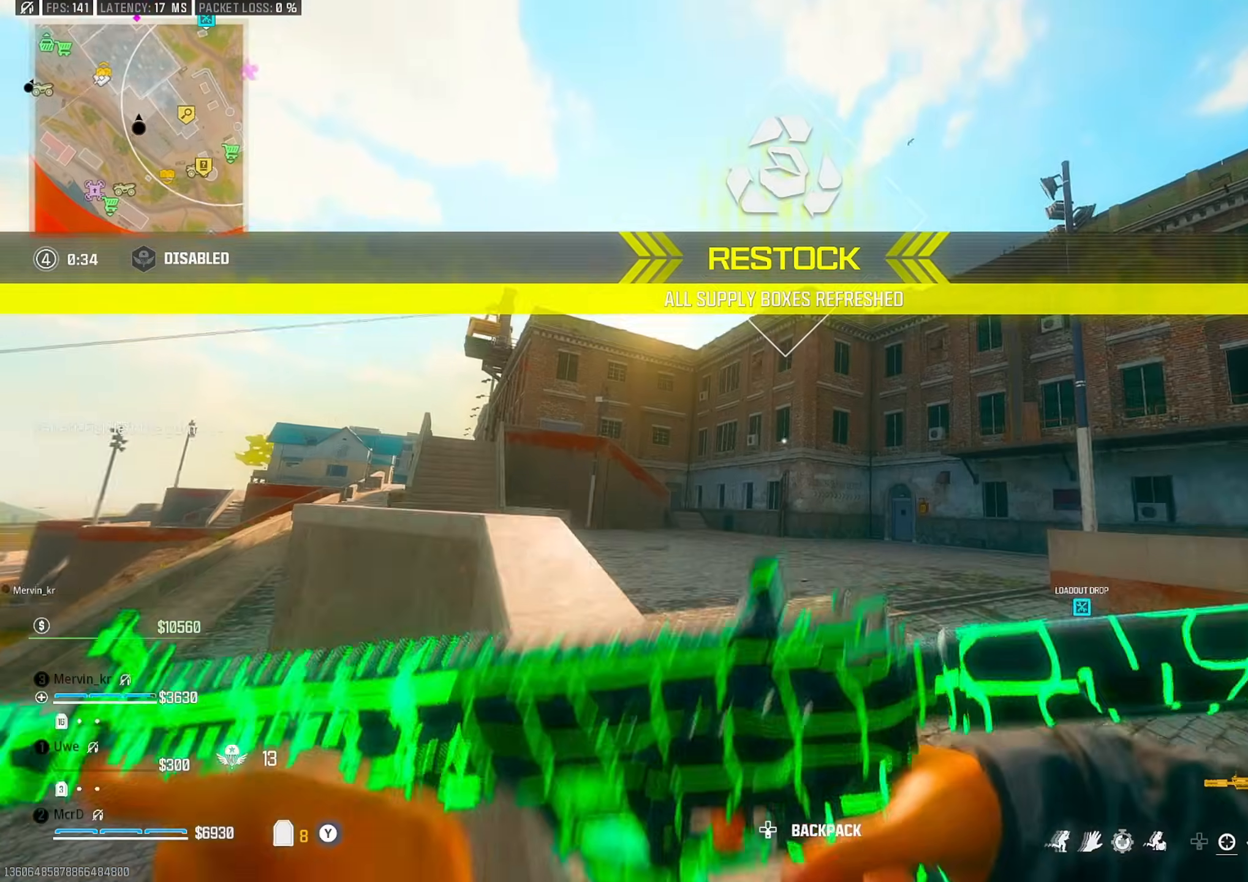
{"buttons": [], "left_stick": "up", "right_stick": "center", "events": [[33, "CROSS", "down"], [133, "CROSS", "up"], [233, "right_stick", "right"], [400, "TRIANGLE", "down"], [417, "right_stick", "center"], [483, "TRIANGLE", "up"]]}
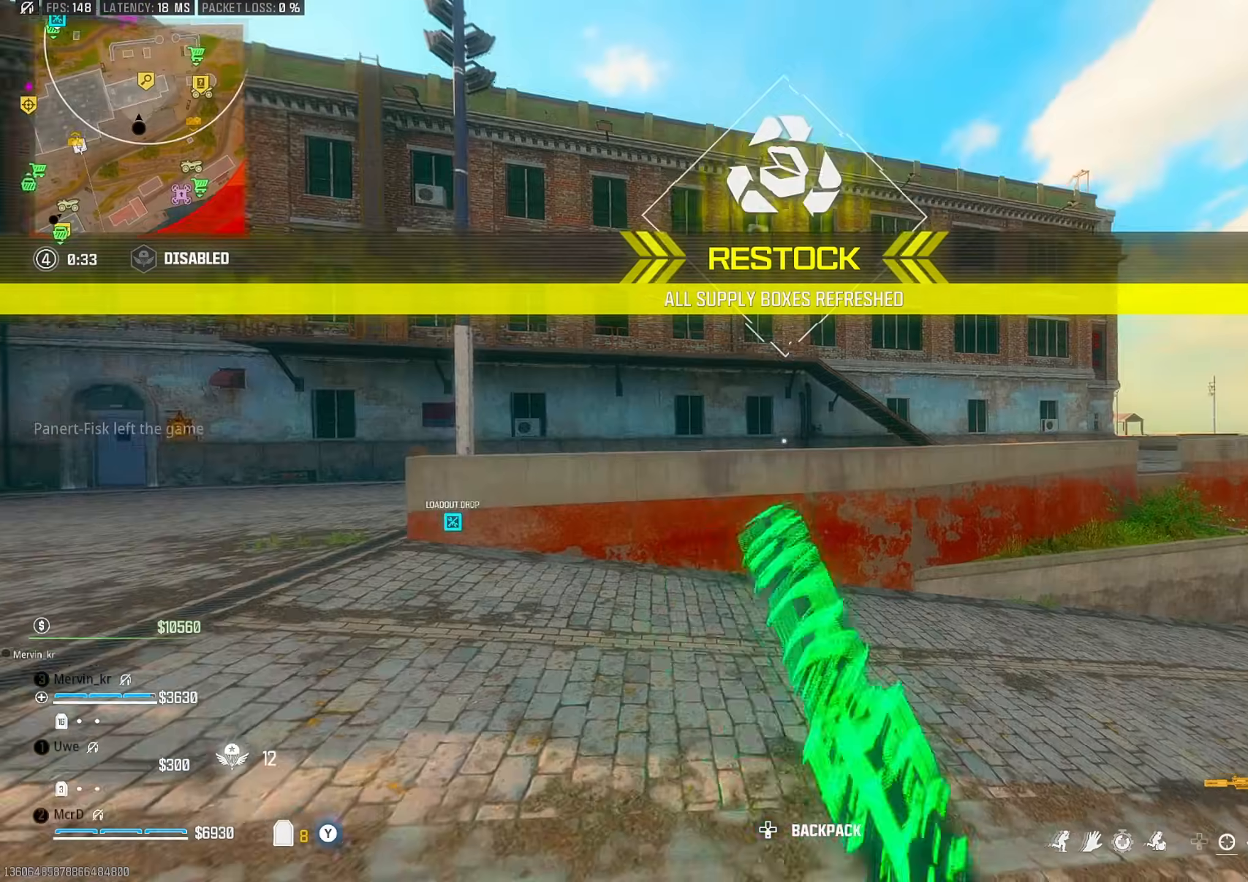
{"buttons": [], "left_stick": "up", "right_stick": "left", "events": [[67, "left_stick", "left"], [67, "right_stick", "up-right"], [217, "right_stick", "center"], [267, "TRIANGLE", "down"], [333, "right_stick", "left"], [350, "TRIANGLE", "up"], [367, "left_stick", "up-left"], [483, "left_stick", "up"]]}
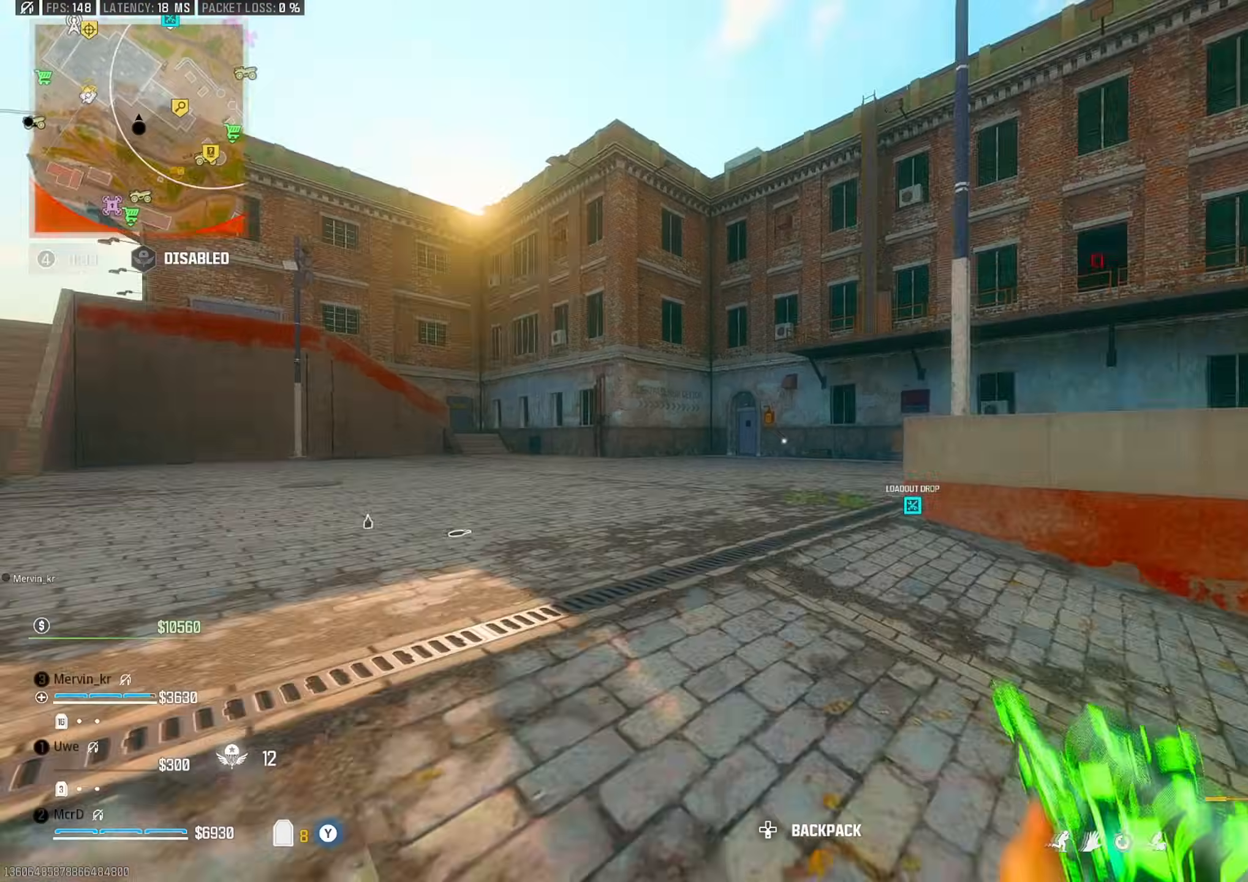
{"buttons": ["L3"], "left_stick": "up-left", "right_stick": "center", "events": [[33, "right_stick", "center"], [117, "CIRCLE", "down"], [183, "right_stick", "right"], [217, "CIRCLE", "up"], [317, "right_stick", "center"], [333, "left_stick", "up-left"], [383, "CROSS", "down"], [483, "CROSS", "up"], [500, "L3", "down"]]}
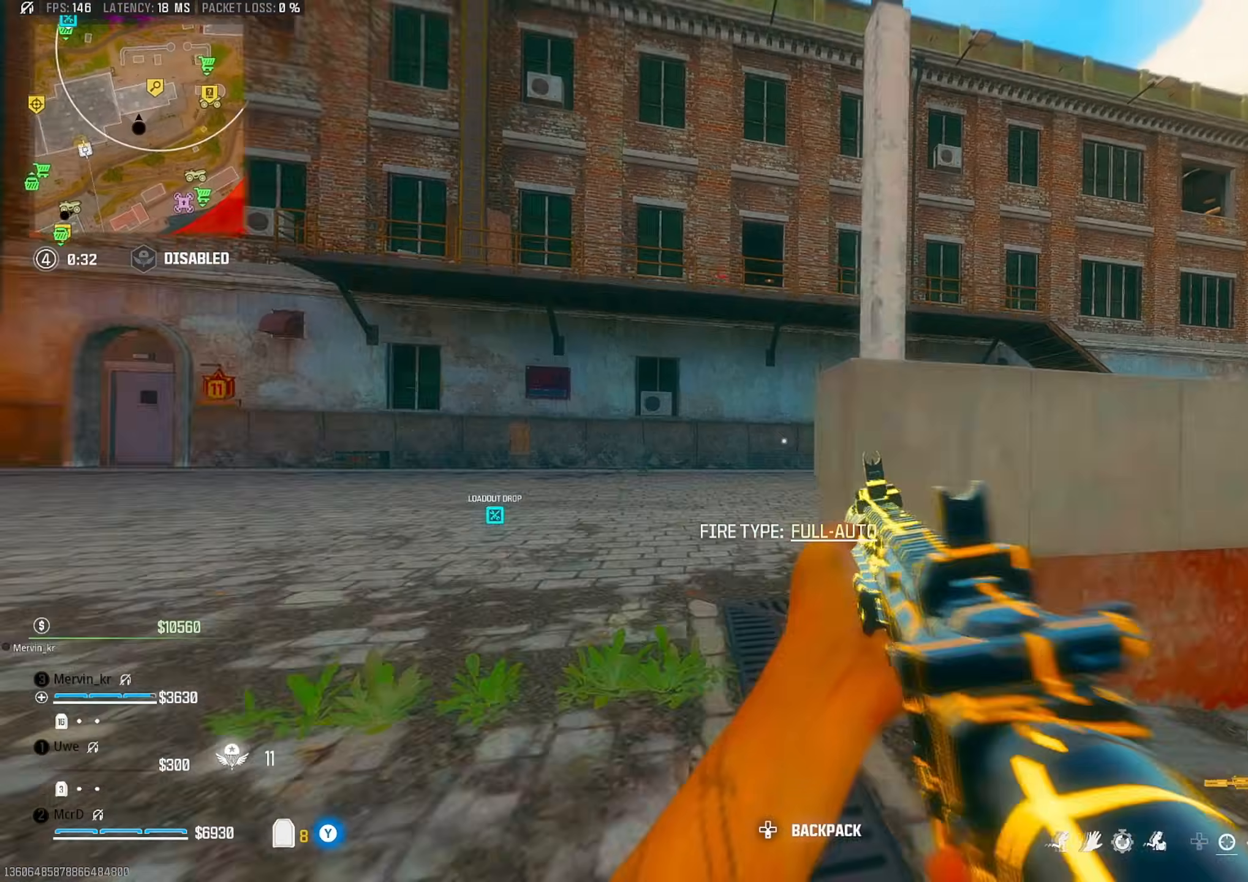
{"buttons": [], "left_stick": "up", "right_stick": "center", "events": [[83, "L3", "up"], [83, "left_stick", "up"], [150, "right_stick", "right"], [317, "right_stick", "center"], [383, "CROSS", "down"], [483, "CROSS", "up"]]}
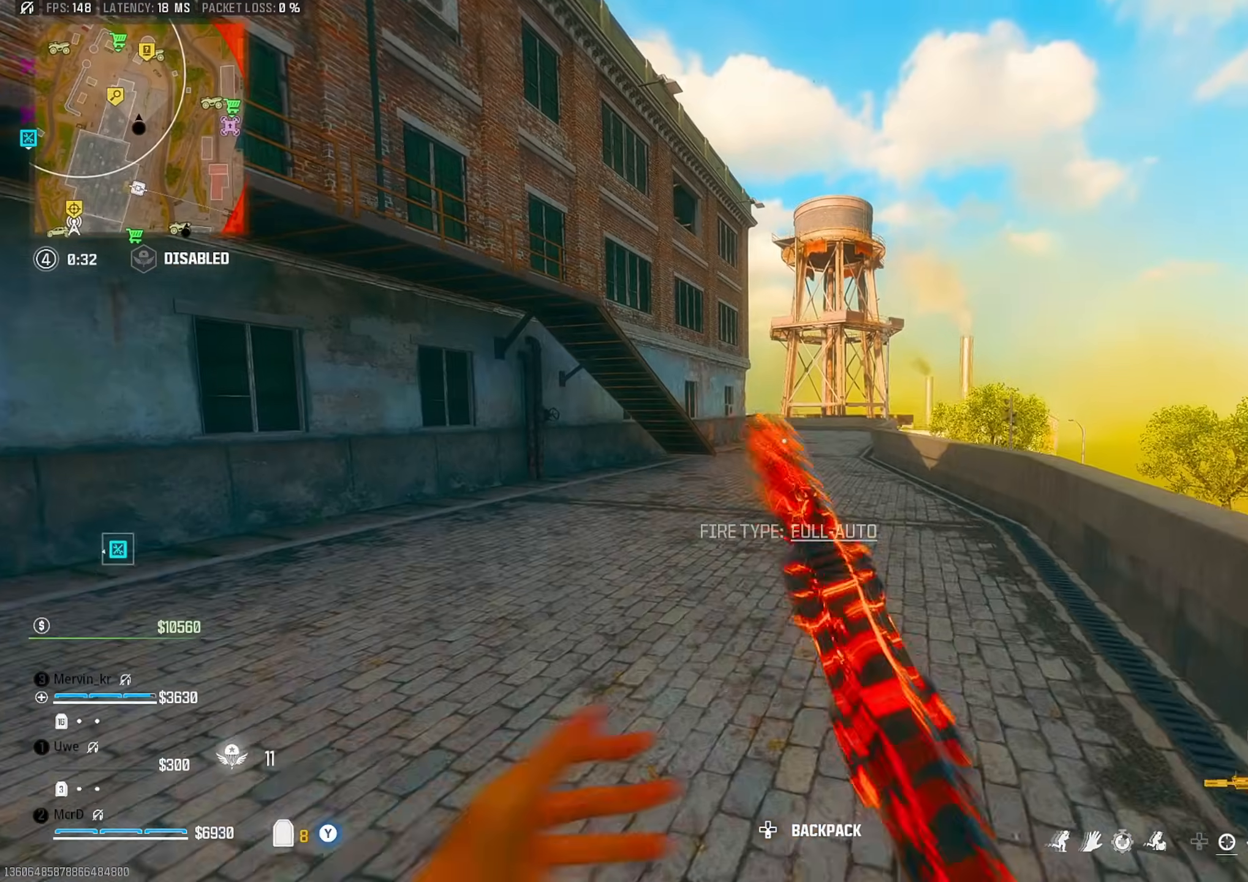
{"buttons": [], "left_stick": "up", "right_stick": "center", "events": [[333, "CIRCLE", "down"], [450, "CIRCLE", "up"]]}
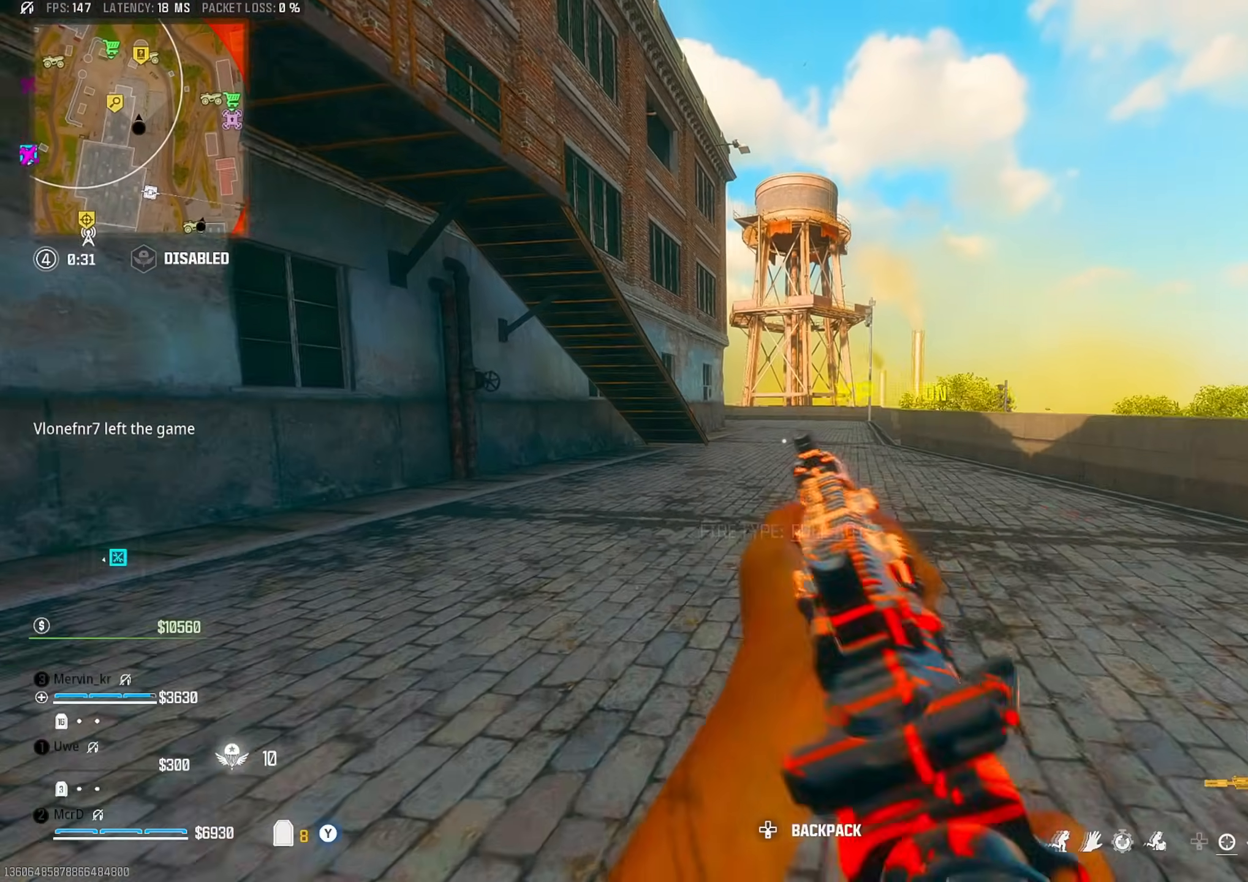
{"buttons": [], "left_stick": "up", "right_stick": "center", "events": [[283, "CROSS", "down"], [383, "CROSS", "up"]]}
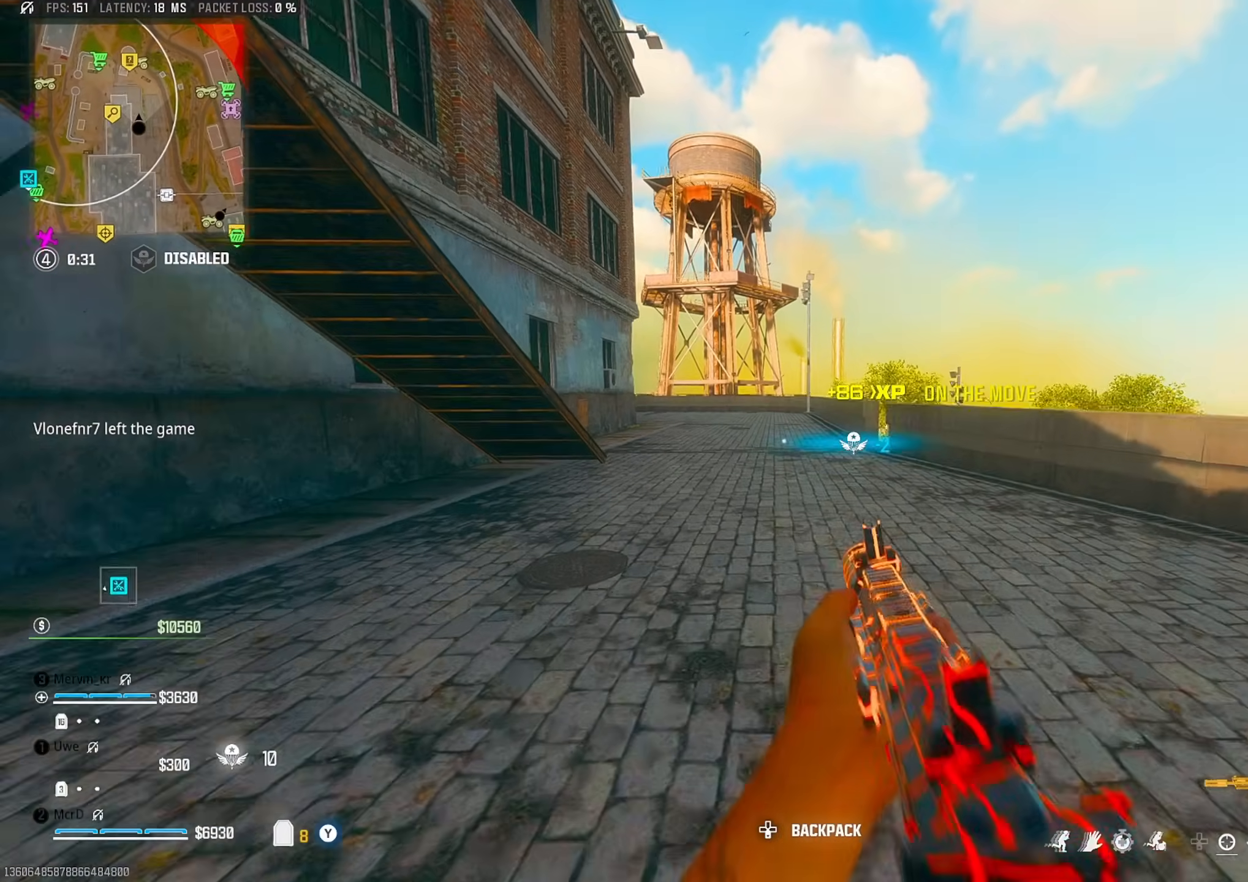
{"buttons": [], "left_stick": "up", "right_stick": "center", "events": [[17, "L3", "down"], [100, "L3", "up"], [217, "CROSS", "down"], [300, "CROSS", "up"]]}
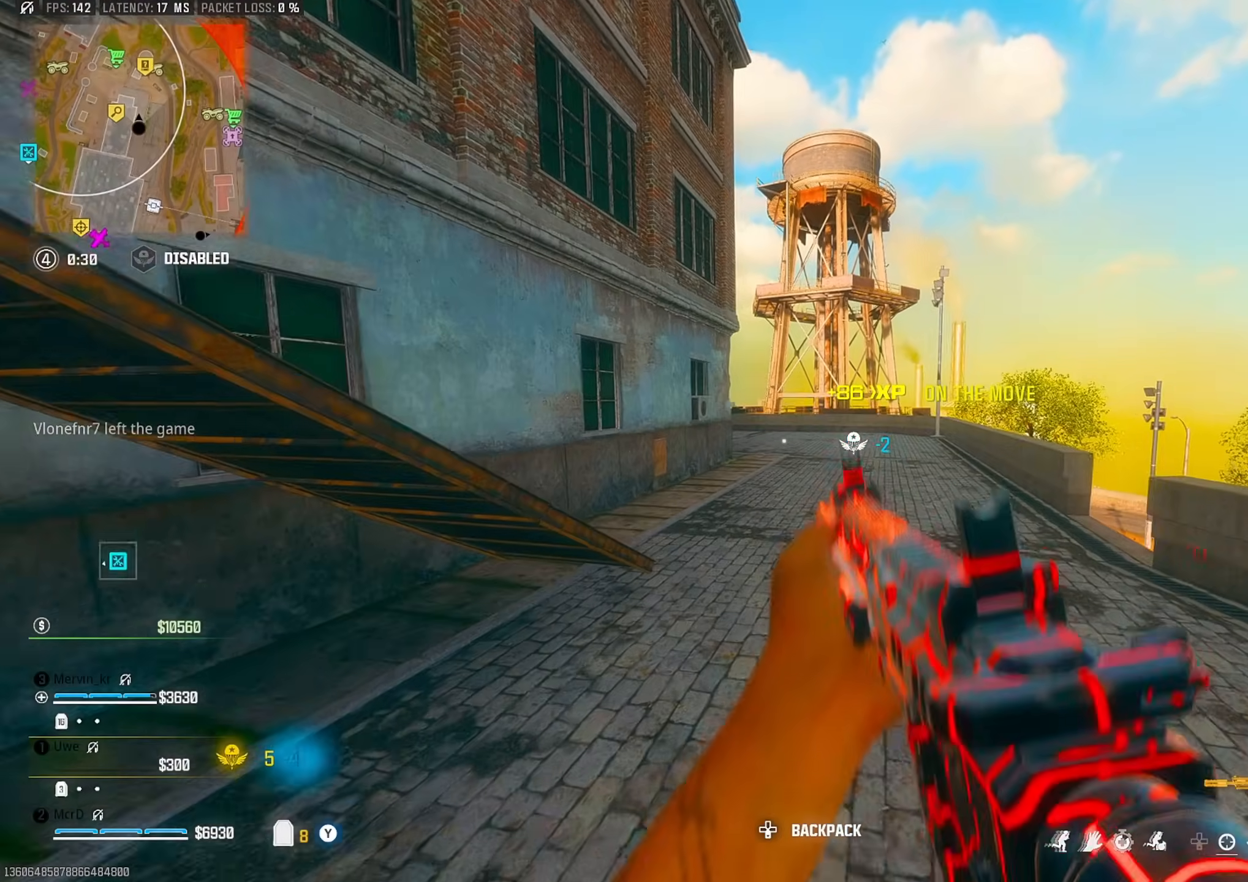
{"buttons": [], "left_stick": "up", "right_stick": "center", "events": [[167, "CIRCLE", "down"], [283, "CIRCLE", "up"]]}
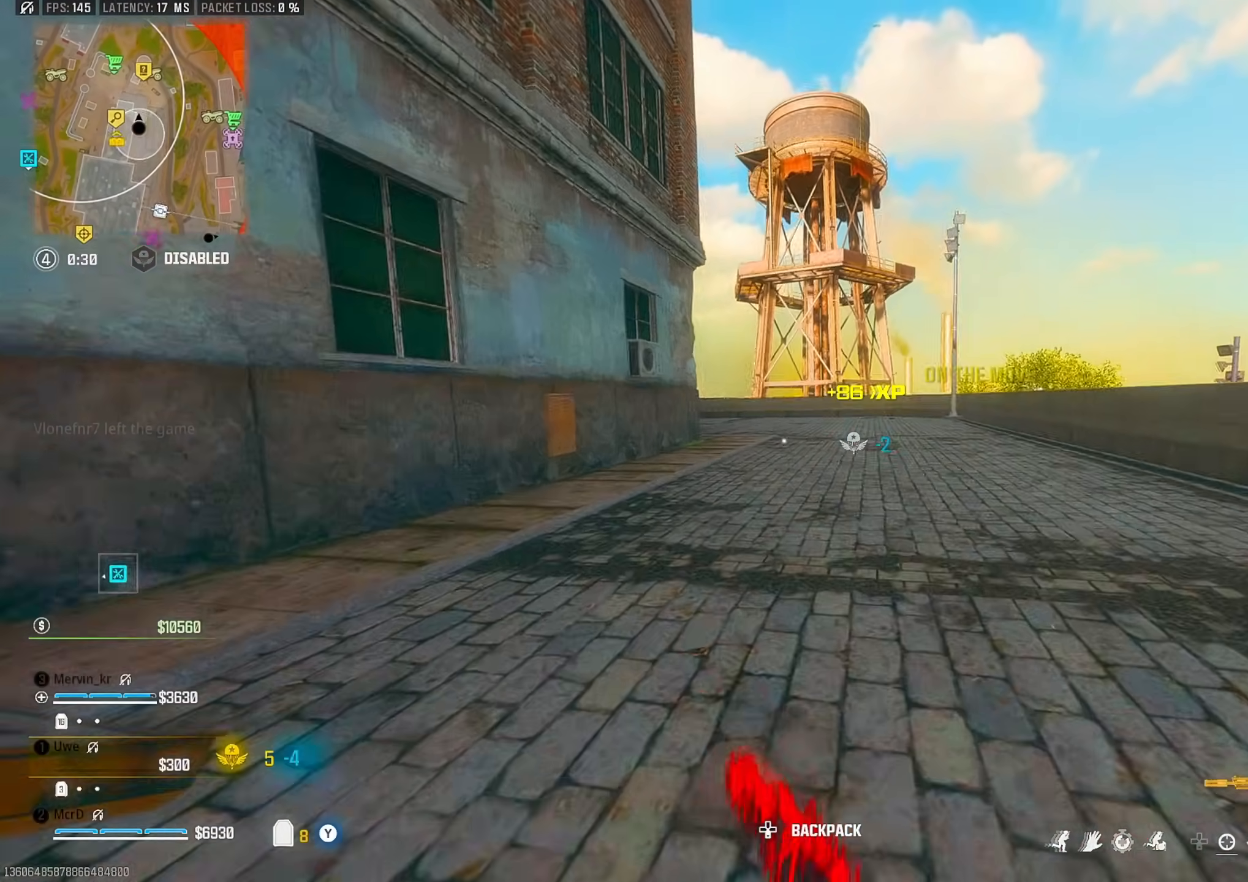
{"buttons": [], "left_stick": "up", "right_stick": "center", "events": [[133, "CROSS", "down"], [200, "CROSS", "up"], [267, "L3", "down"], [367, "L3", "up"]]}
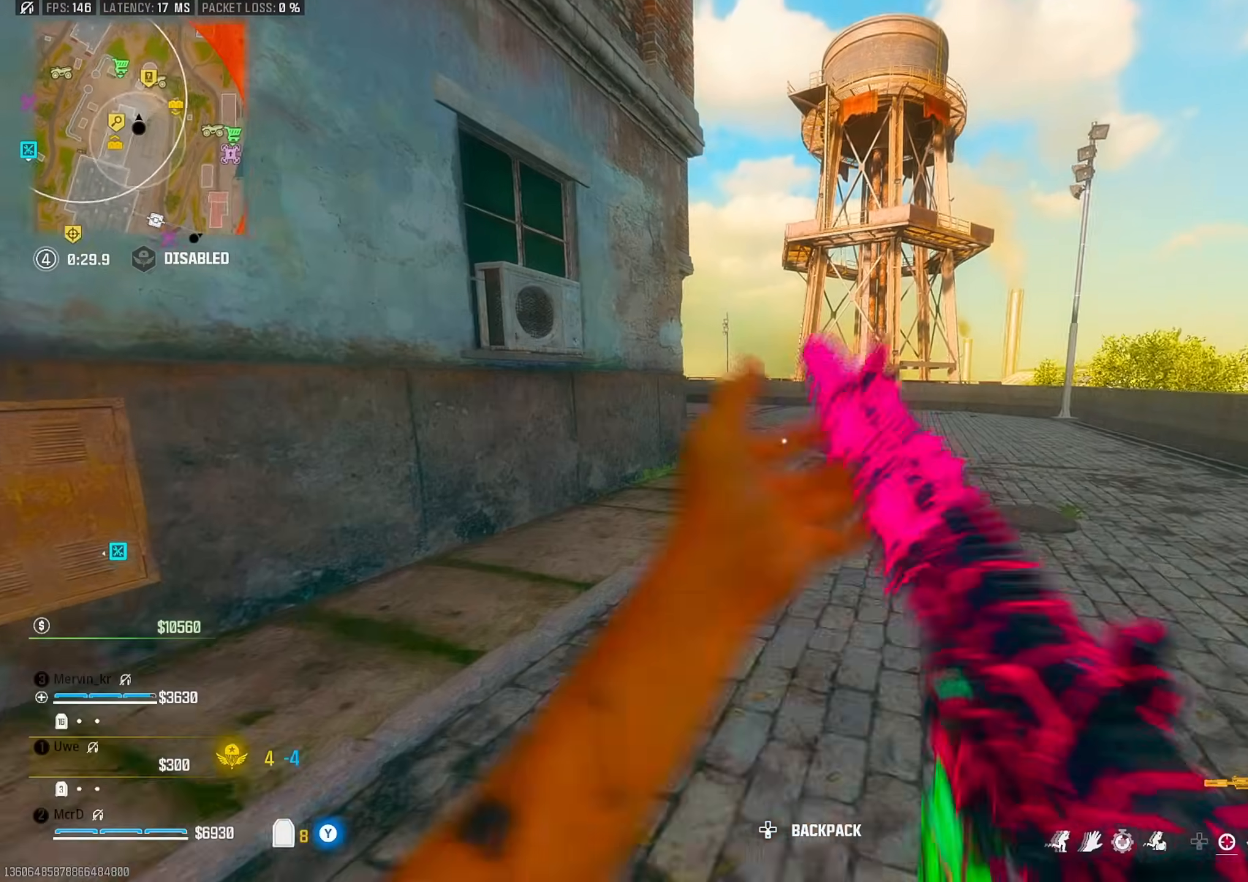
{"buttons": ["CROSS"], "left_stick": "right", "right_stick": "center", "events": [[83, "CIRCLE", "down"], [250, "CIRCLE", "up"], [333, "left_stick", "right"], [400, "CROSS", "down"]]}
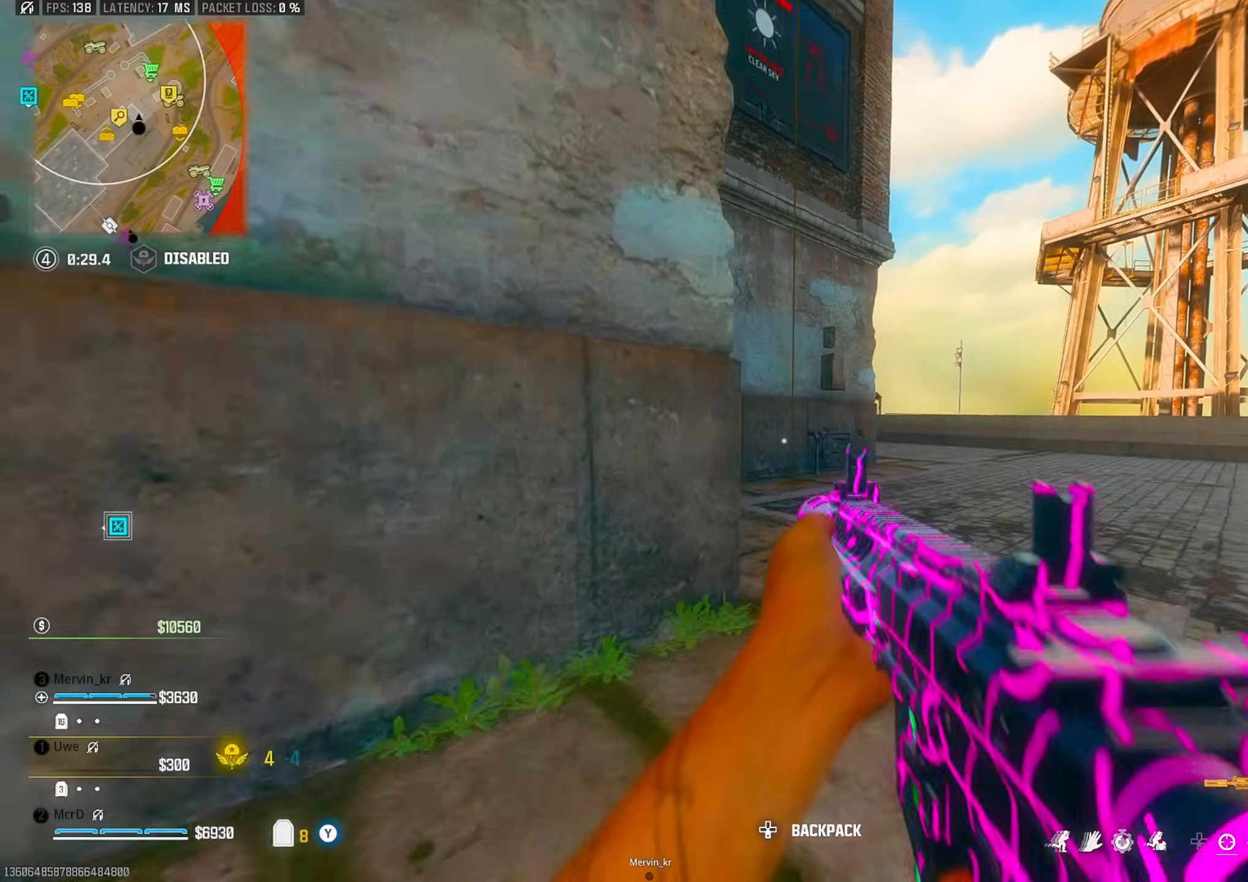
{"buttons": ["CROSS"], "left_stick": "up", "right_stick": "center", "events": [[17, "CROSS", "up"], [50, "left_stick", "up-right"], [150, "left_stick", "up"], [483, "CROSS", "down"]]}
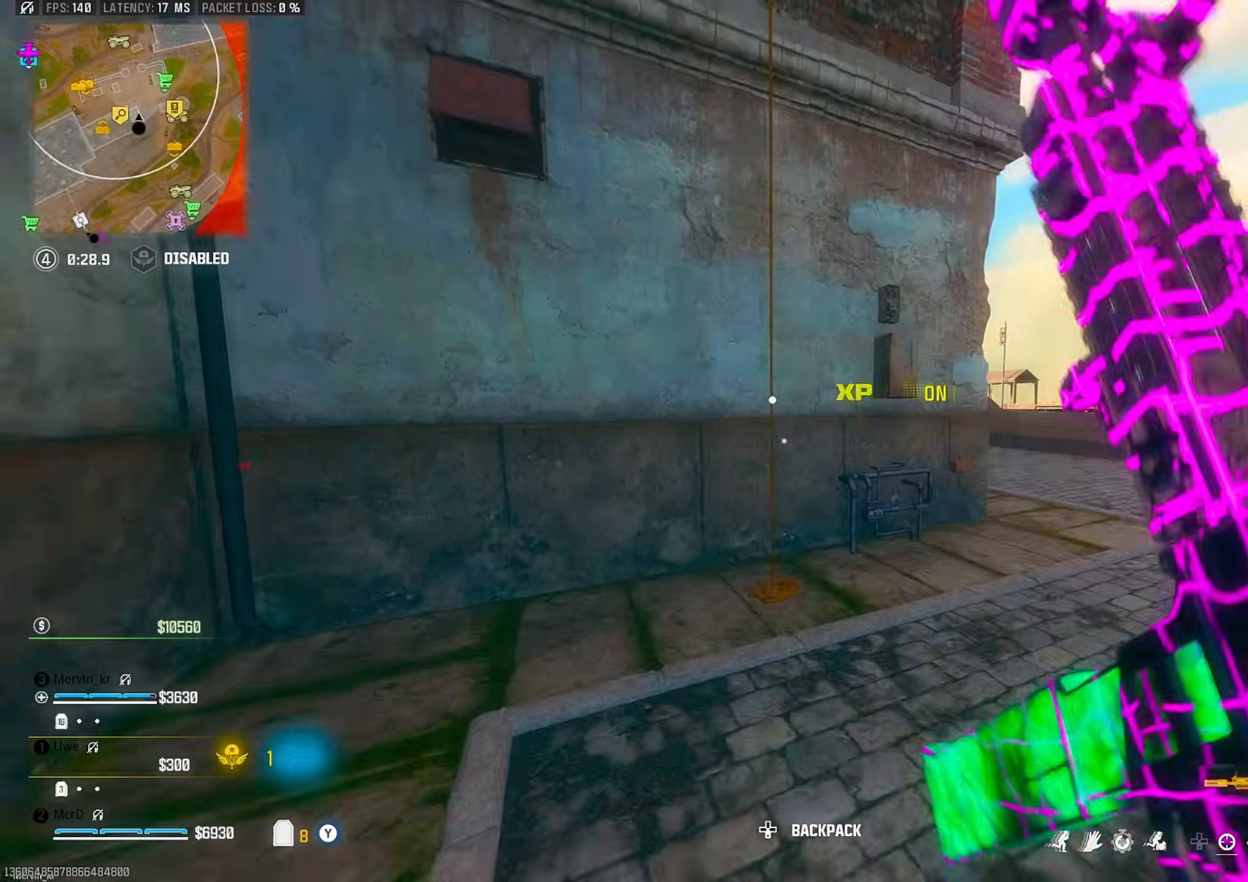
{"buttons": [], "left_stick": "center", "right_stick": "up", "events": [[67, "CROSS", "up"], [233, "SQUARE", "down"], [283, "SQUARE", "up"], [367, "SQUARE", "down"], [400, "left_stick", "center"], [450, "SQUARE", "up"], [467, "right_stick", "up"]]}
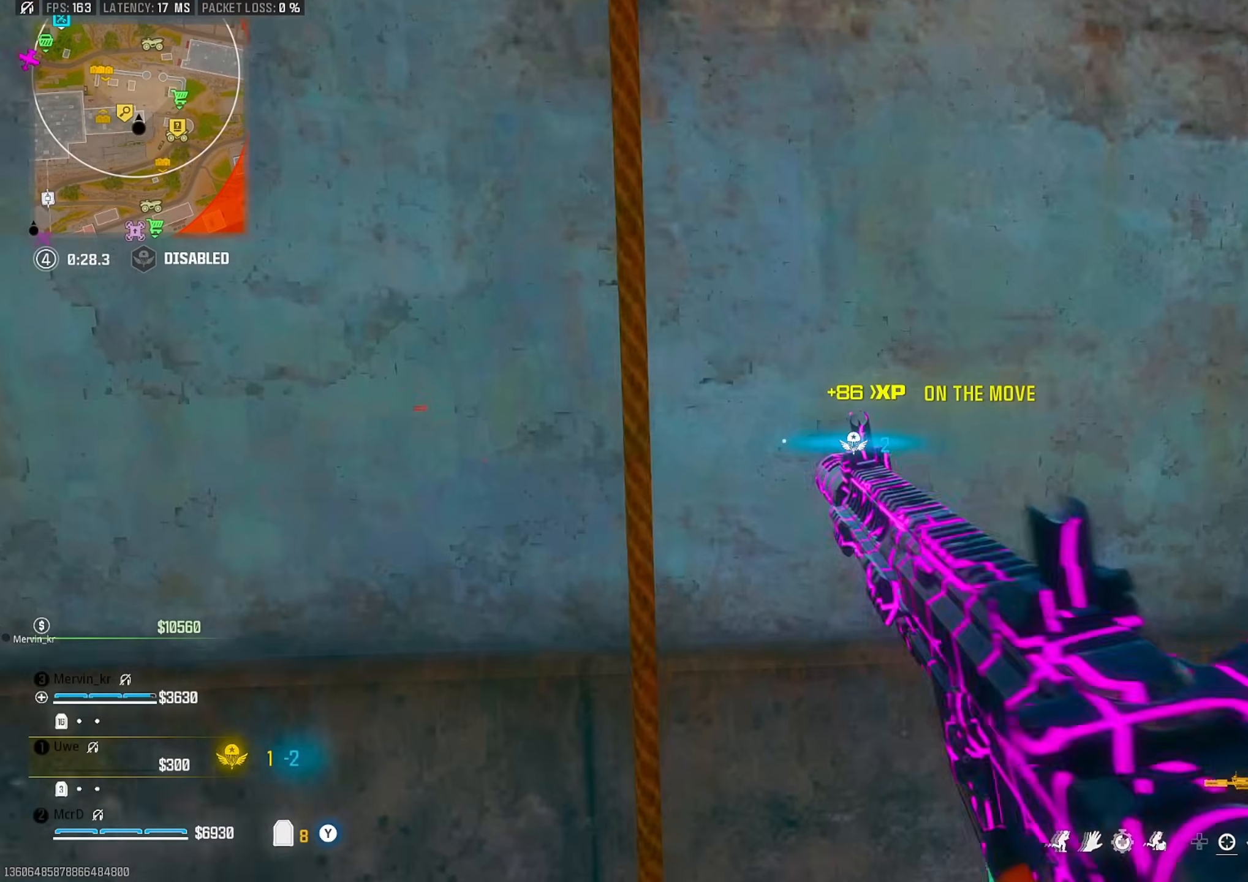
{"buttons": [], "left_stick": "up", "right_stick": "center", "events": [[117, "left_stick", "up-left"], [283, "right_stick", "center"], [417, "L3", "down"], [483, "left_stick", "up"], [500, "L3", "up"]]}
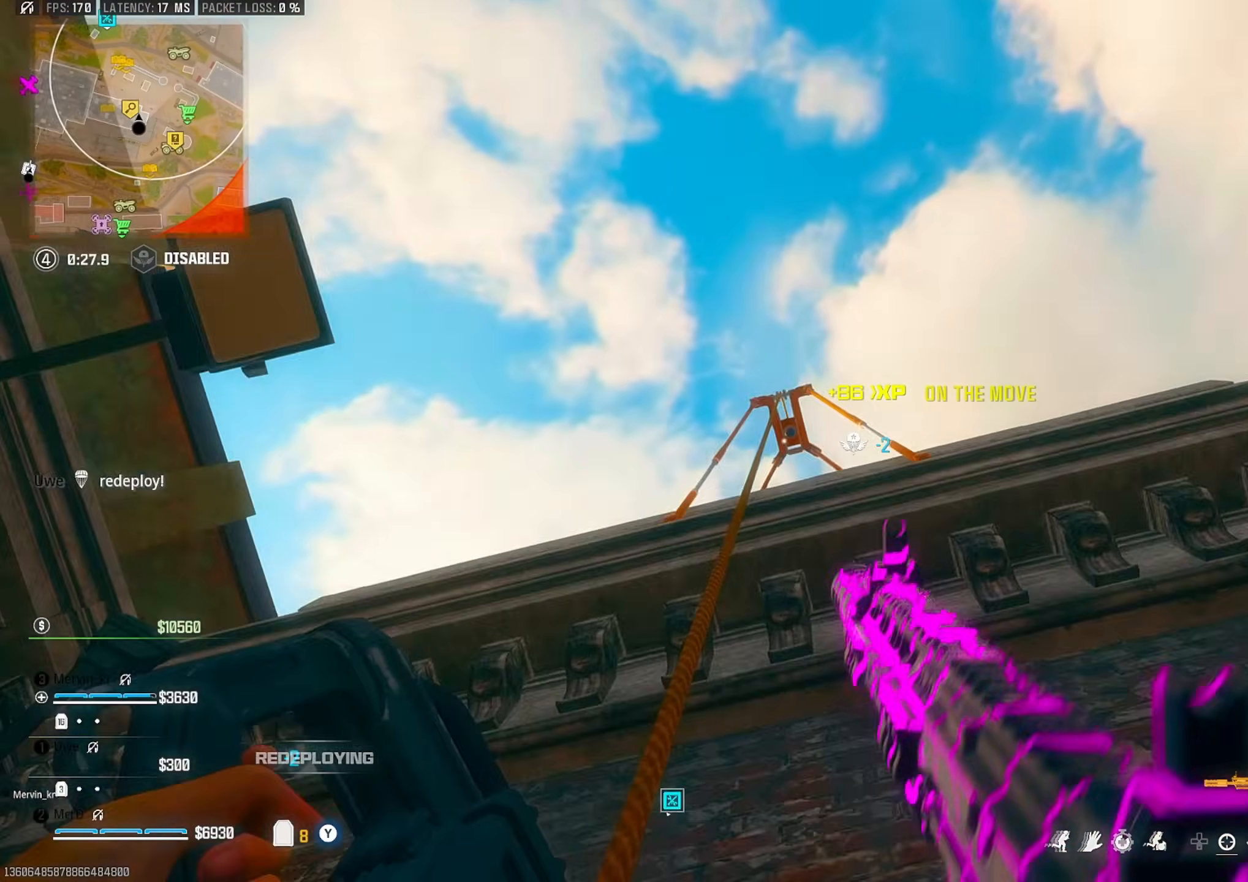
{"buttons": [], "left_stick": "up", "right_stick": "down", "events": [[67, "CROSS", "down"], [100, "right_stick", "down"], [150, "CROSS", "up"]]}
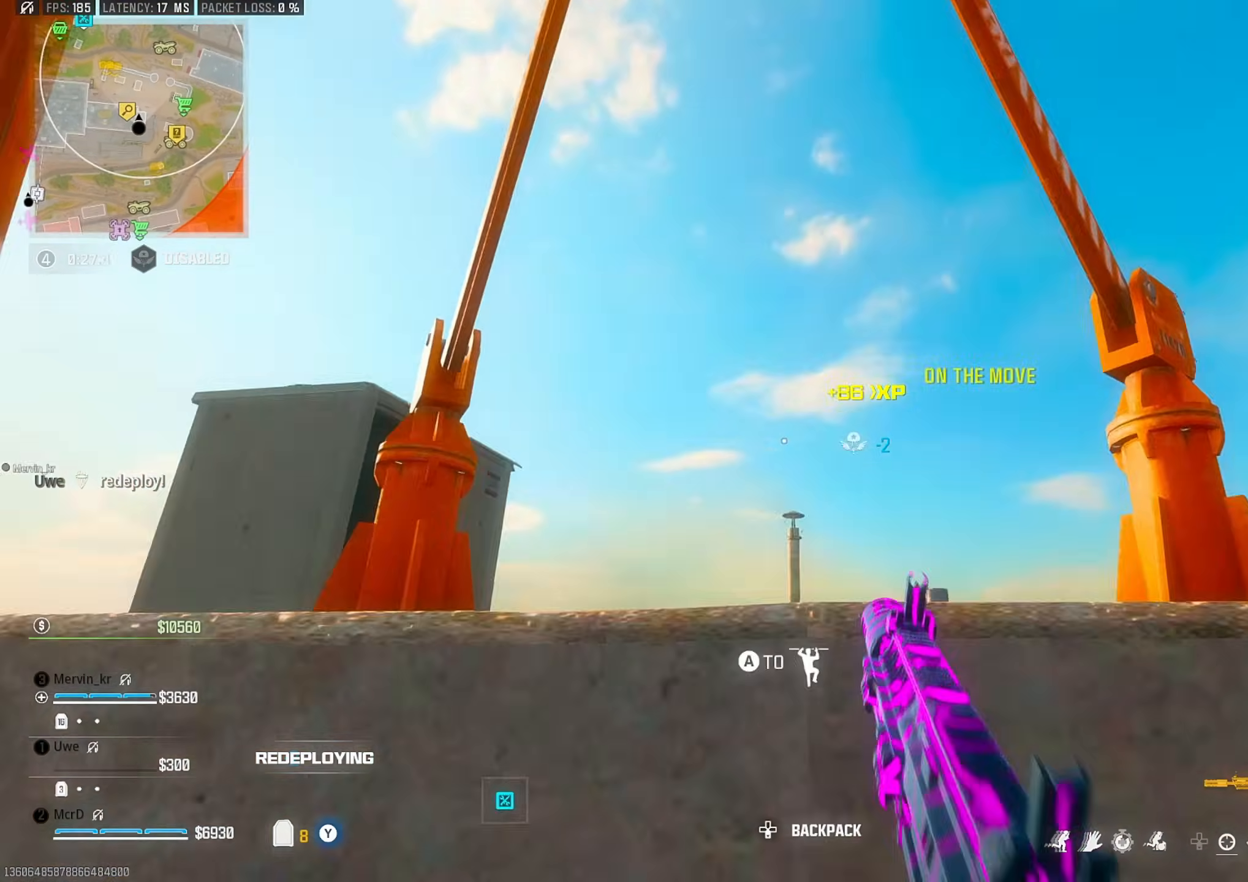
{"buttons": [], "left_stick": "up-right", "right_stick": "center", "events": [[67, "left_stick", "up-right"], [200, "right_stick", "center"], [250, "right_stick", "left"], [383, "TRIANGLE", "down"], [467, "TRIANGLE", "up"], [500, "right_stick", "center"]]}
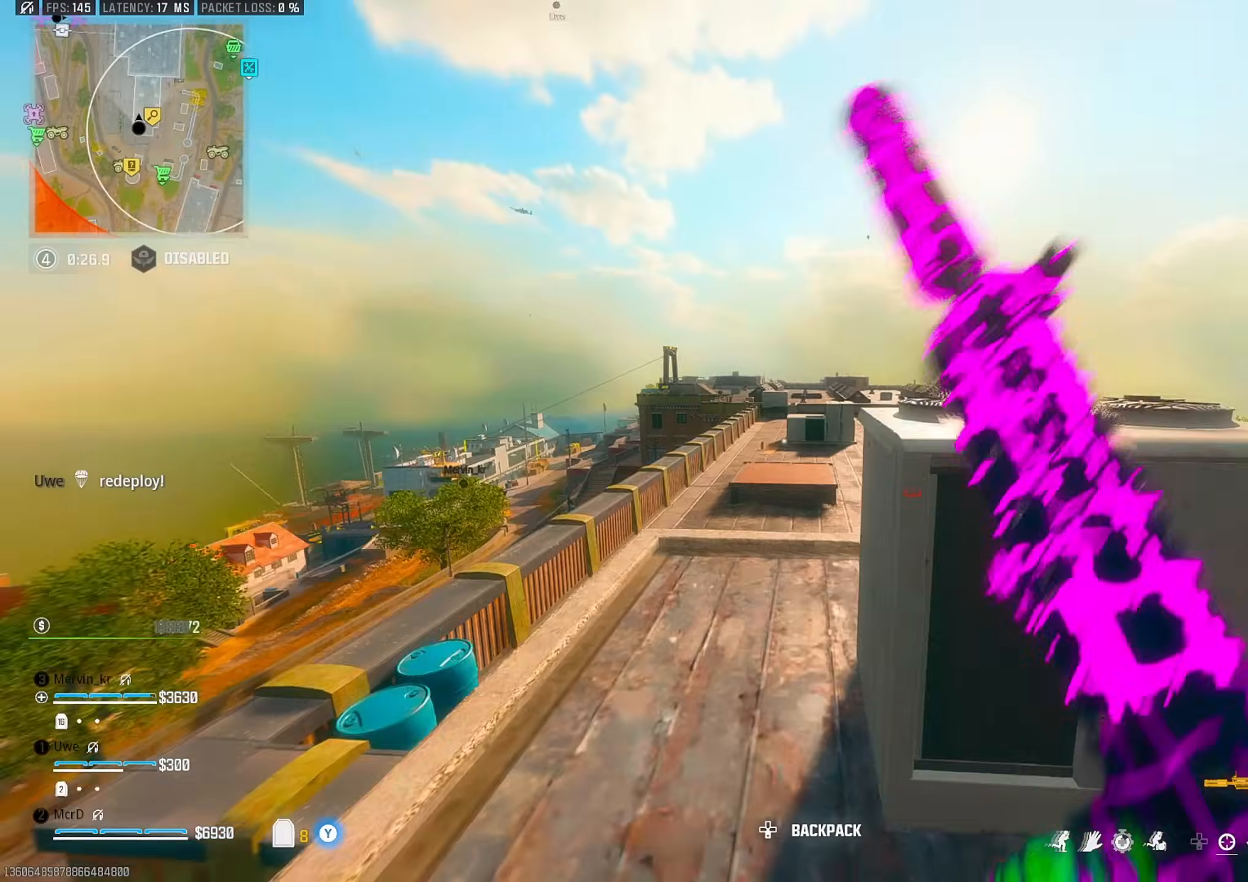
{"buttons": [], "left_stick": "up-left", "right_stick": "center", "events": [[67, "left_stick", "right"], [167, "left_stick", "down-right"], [233, "CIRCLE", "down"], [300, "CIRCLE", "up"], [300, "left_stick", "down-left"], [417, "left_stick", "up-left"], [450, "CROSS", "down"], [500, "CROSS", "up"]]}
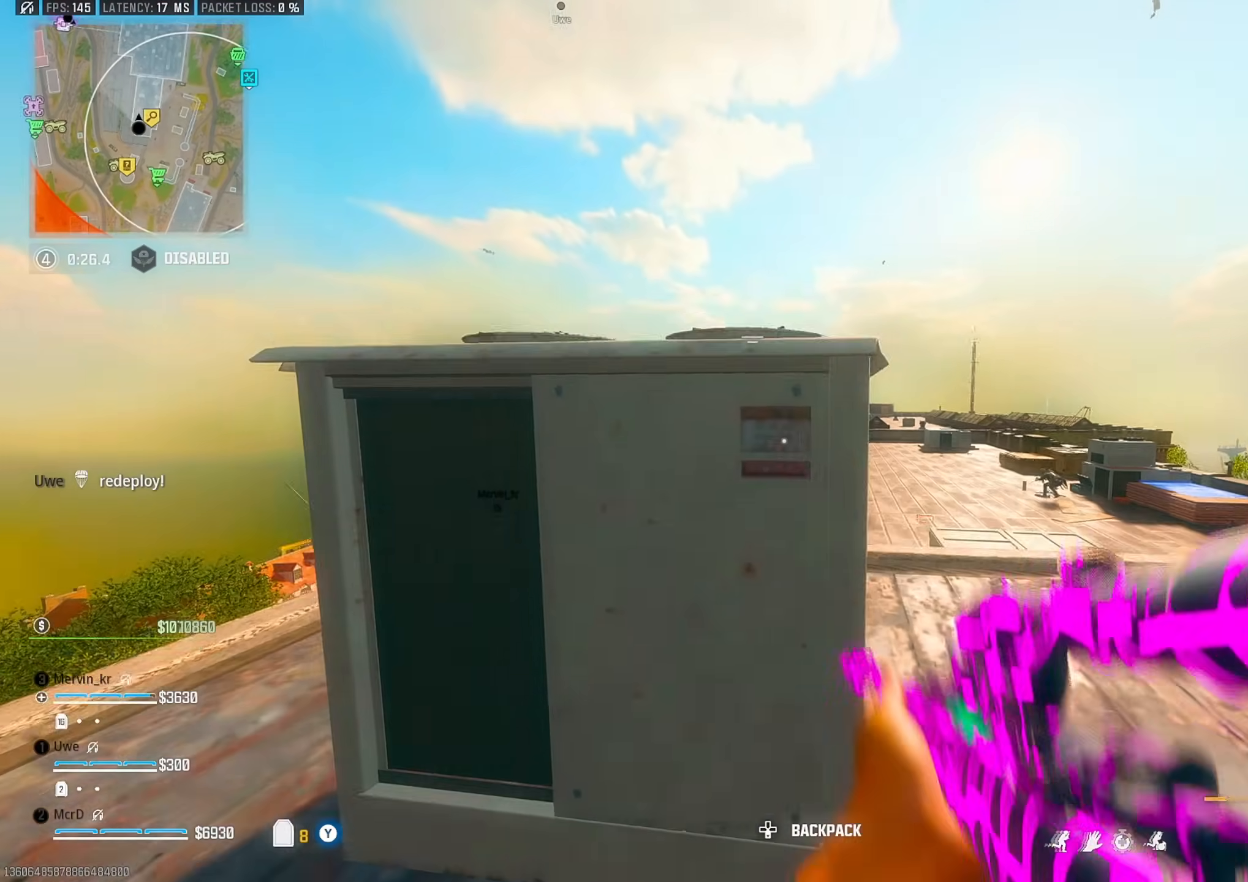
{"buttons": [], "left_stick": "right", "right_stick": "center", "events": [[67, "left_stick", "left"], [83, "right_stick", "right"], [183, "right_stick", "center"], [367, "left_stick", "right"]]}
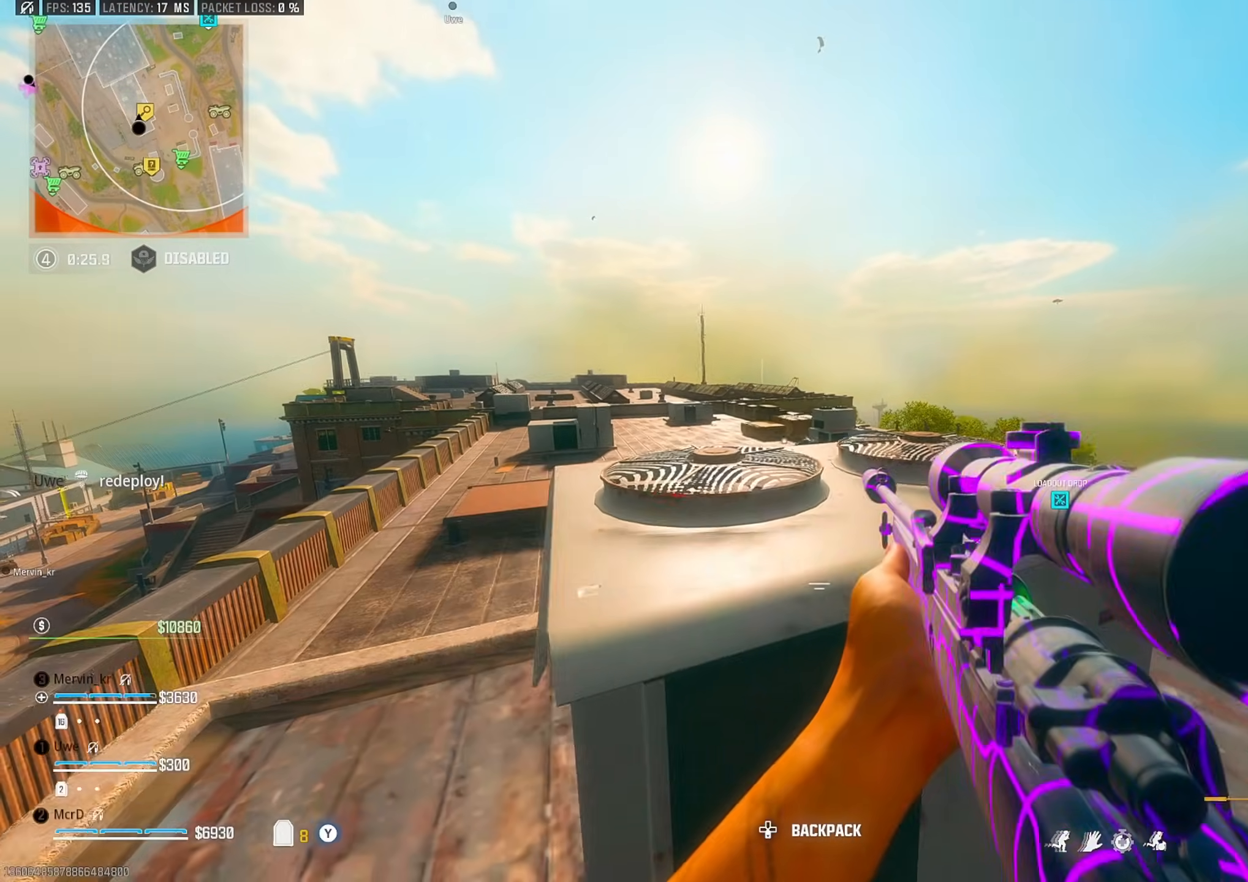
{"buttons": [], "left_stick": "right", "right_stick": "center", "events": []}
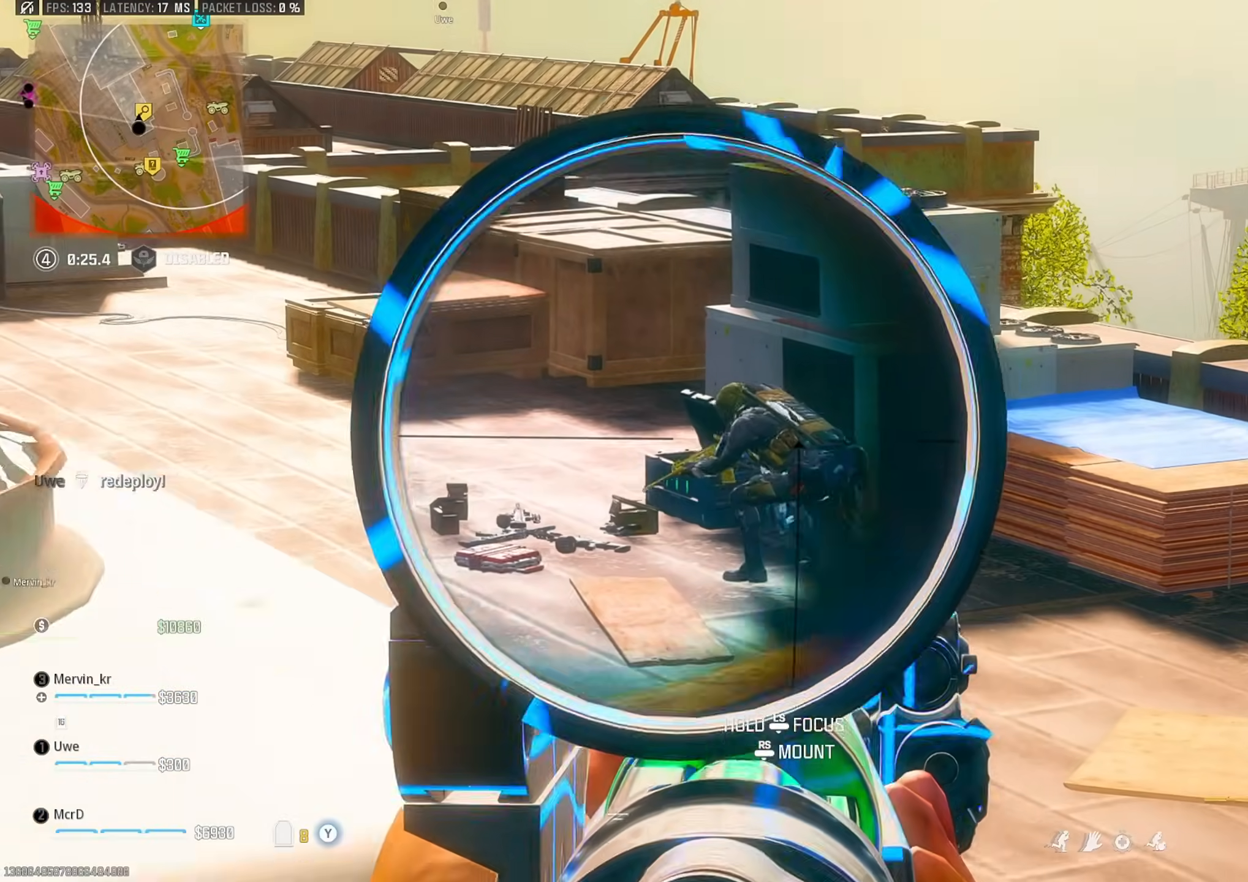
{"buttons": ["CIRCLE"], "left_stick": "center", "right_stick": "center", "events": [[17, "left_stick", "center"], [100, "right_stick", "up-left"], [283, "right_stick", "center"], [383, "right_stick", "up-left"], [433, "CIRCLE", "down"], [483, "right_stick", "center"]]}